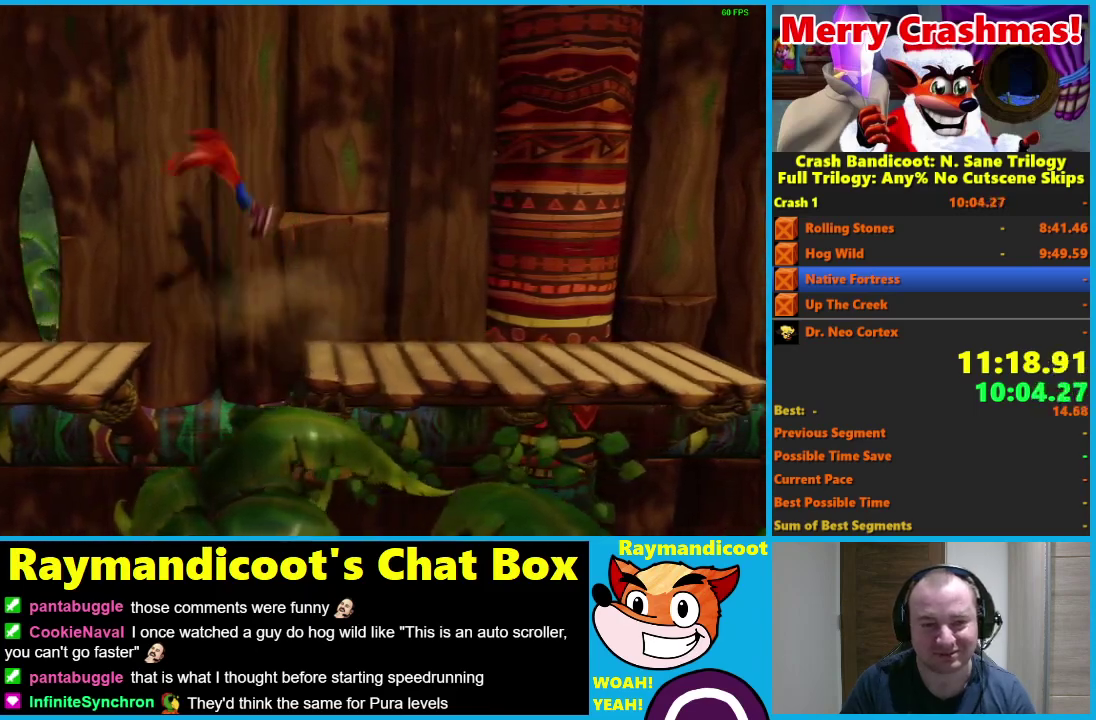
Gameplay with a controller (Xbox layout); each line is a JSON object with the inputs held at the frame after it. "events" lists button and stick changes between this image and that frame as [ms after this image, input, new state], when the widget could be followed in between.
{"buttons": ["A", "DPAD_LEFT"], "left_stick": "center", "right_stick": "center"}
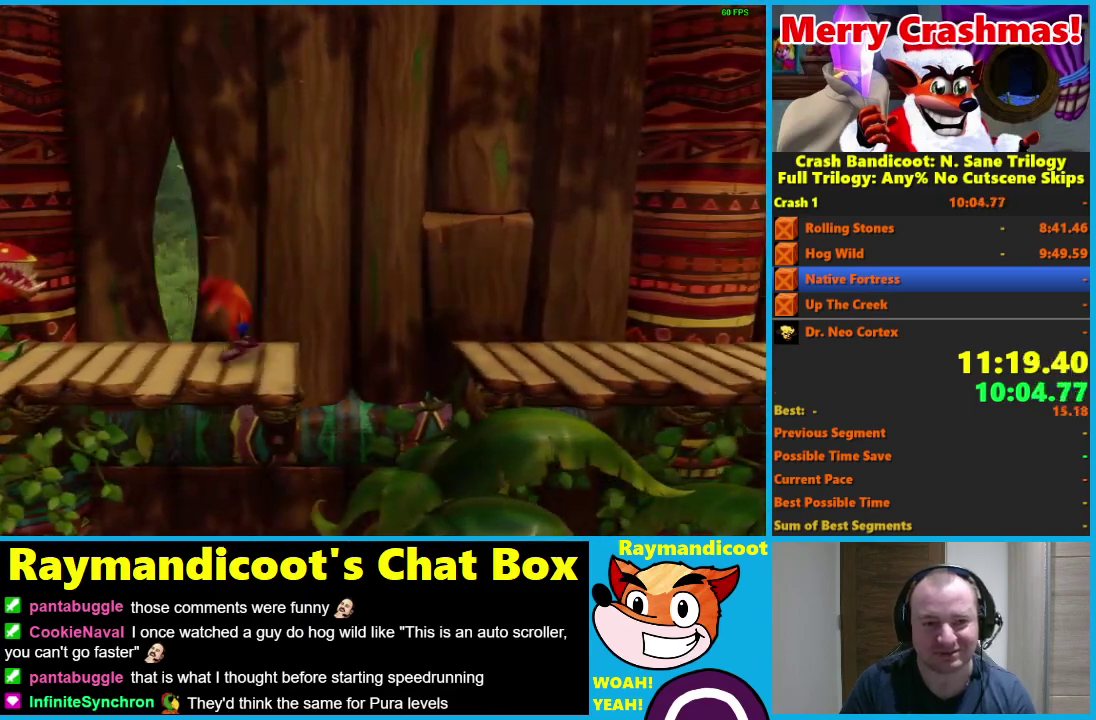
{"buttons": ["DPAD_LEFT"], "left_stick": "center", "right_stick": "center", "events": [[83, "A", "up"], [300, "X", "down"], [417, "X", "up"]]}
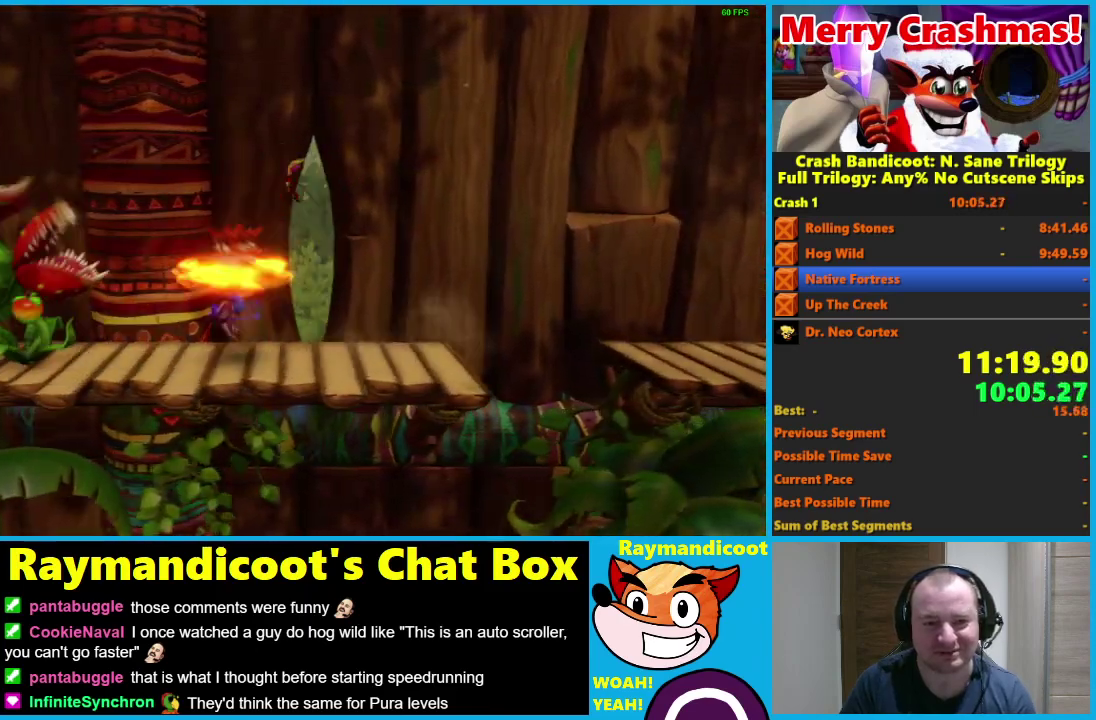
{"buttons": ["DPAD_LEFT"], "left_stick": "center", "right_stick": "center", "events": [[67, "A", "down"], [200, "A", "up"]]}
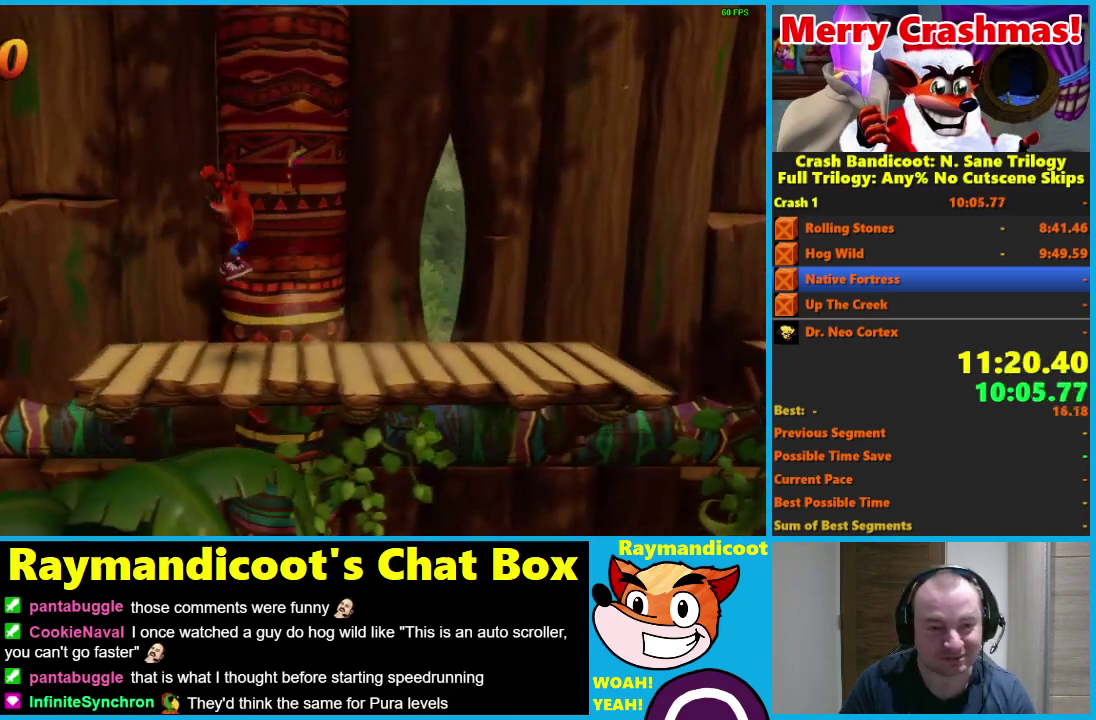
{"buttons": ["A", "DPAD_LEFT"], "left_stick": "center", "right_stick": "center", "events": [[250, "A", "down"]]}
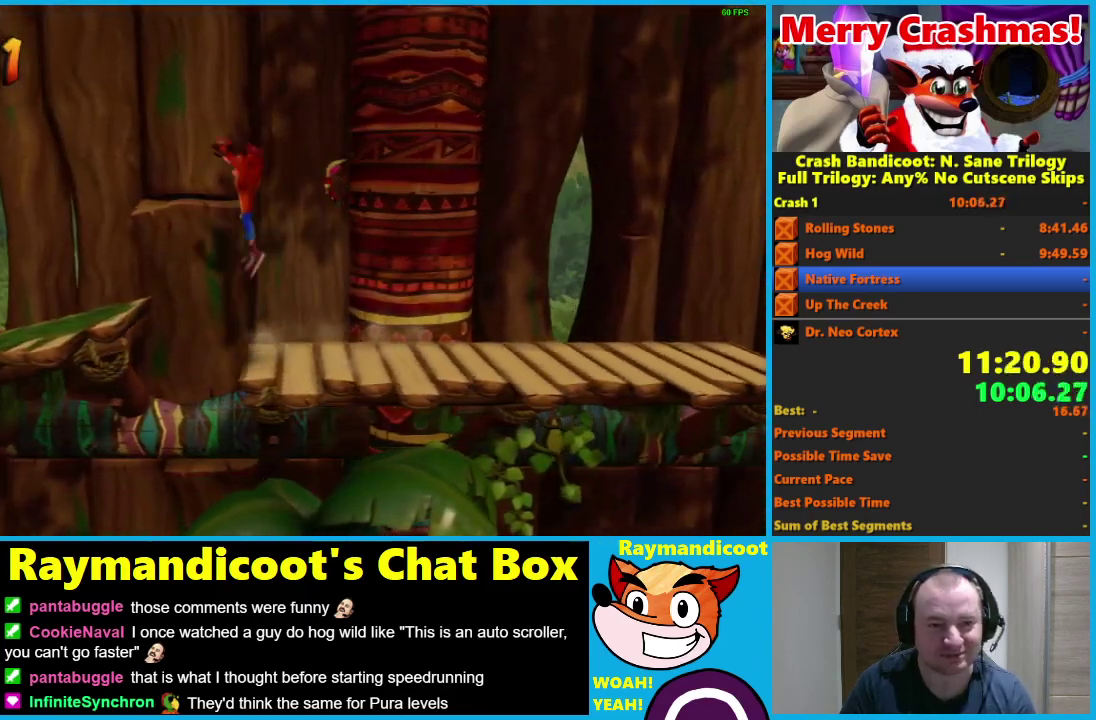
{"buttons": ["DPAD_LEFT"], "left_stick": "center", "right_stick": "center", "events": [[67, "A", "up"]]}
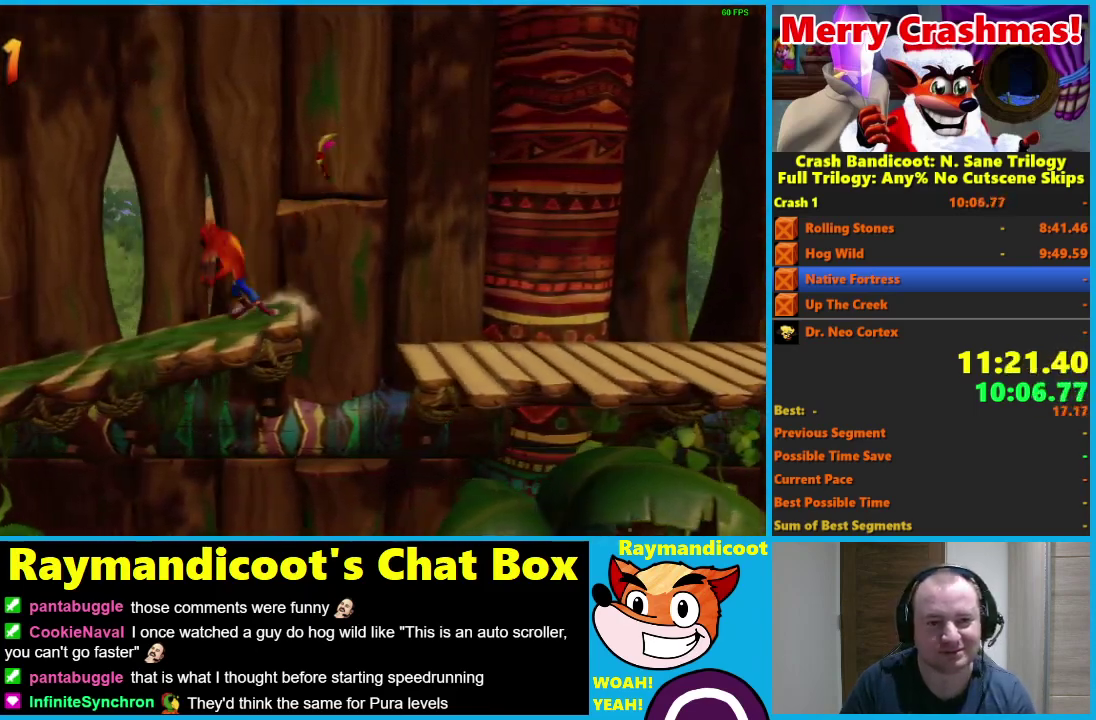
{"buttons": ["X", "DPAD_LEFT"], "left_stick": "center", "right_stick": "center", "events": [[500, "X", "down"]]}
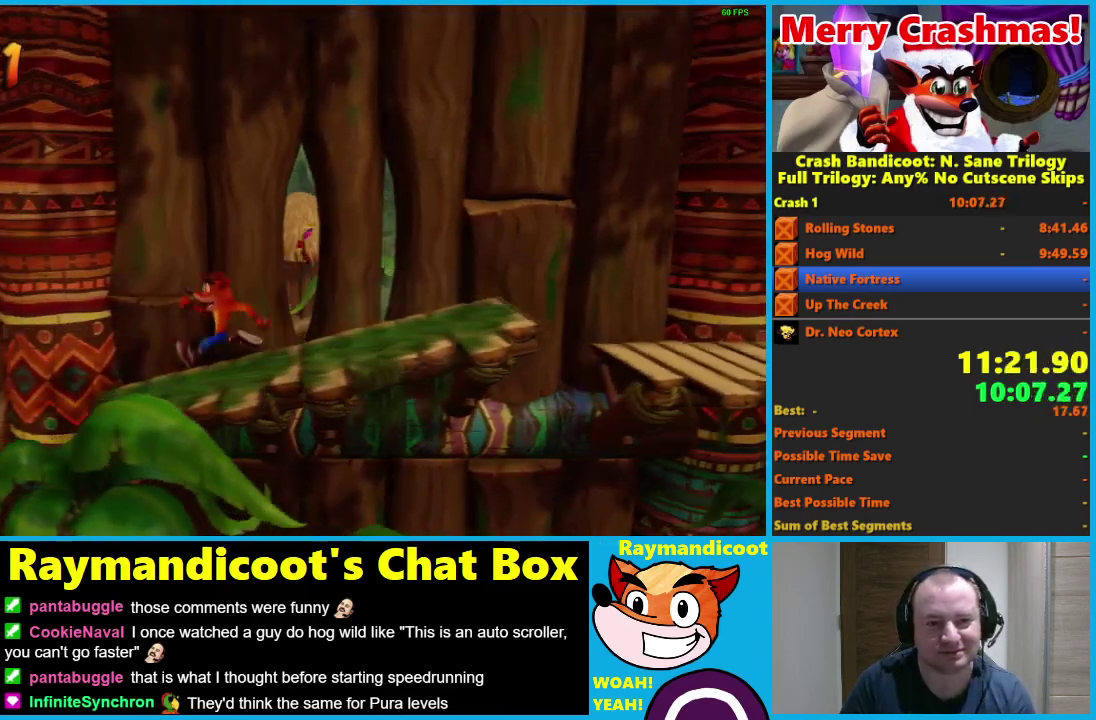
{"buttons": ["A", "DPAD_LEFT"], "left_stick": "center", "right_stick": "center", "events": [[133, "X", "up"], [383, "A", "down"]]}
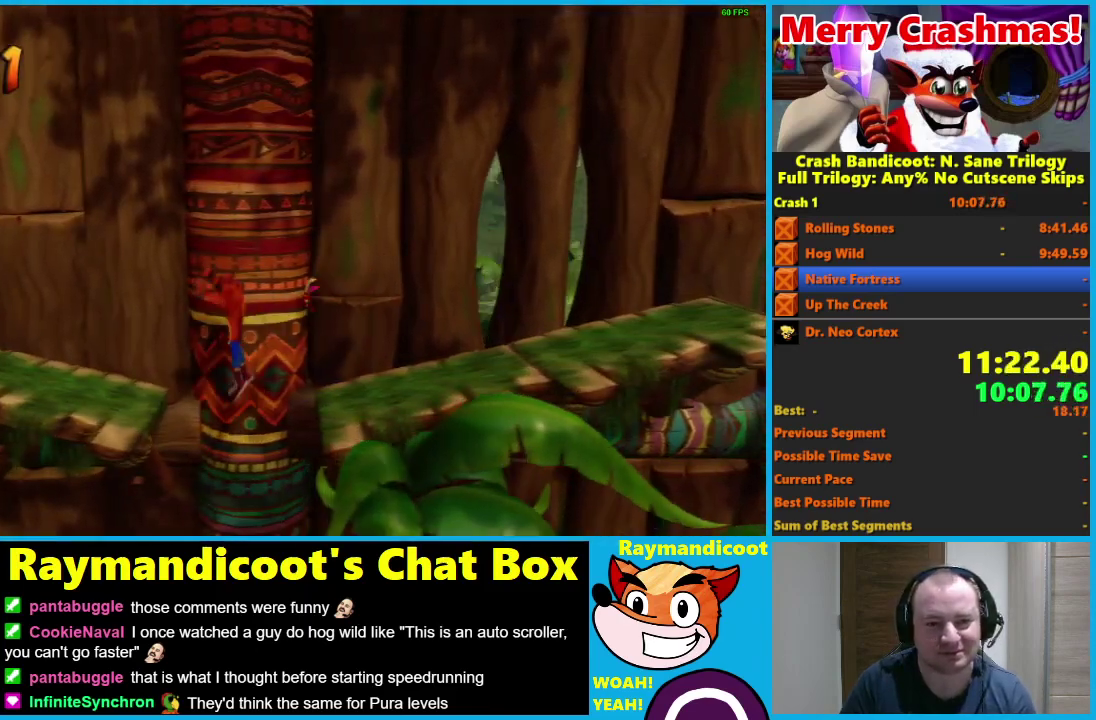
{"buttons": ["DPAD_LEFT"], "left_stick": "center", "right_stick": "center", "events": [[450, "A", "up"]]}
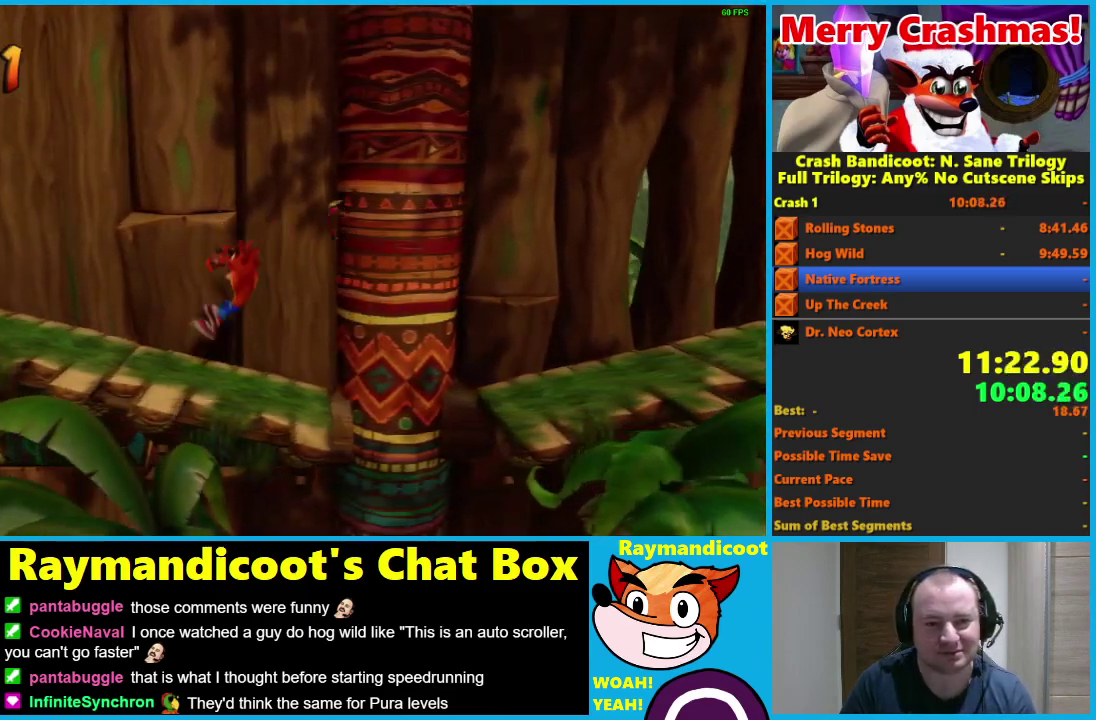
{"buttons": ["A", "DPAD_LEFT"], "left_stick": "center", "right_stick": "center", "events": [[50, "A", "down"]]}
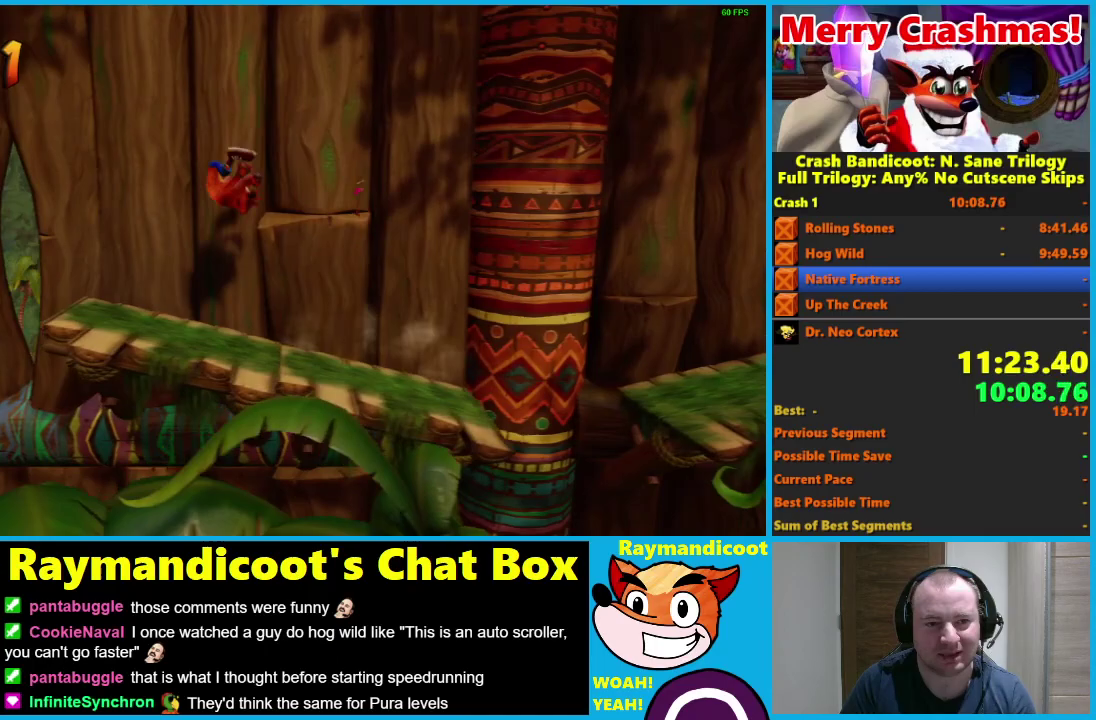
{"buttons": ["A", "DPAD_LEFT"], "left_stick": "center", "right_stick": "center", "events": [[133, "A", "up"], [250, "A", "down"]]}
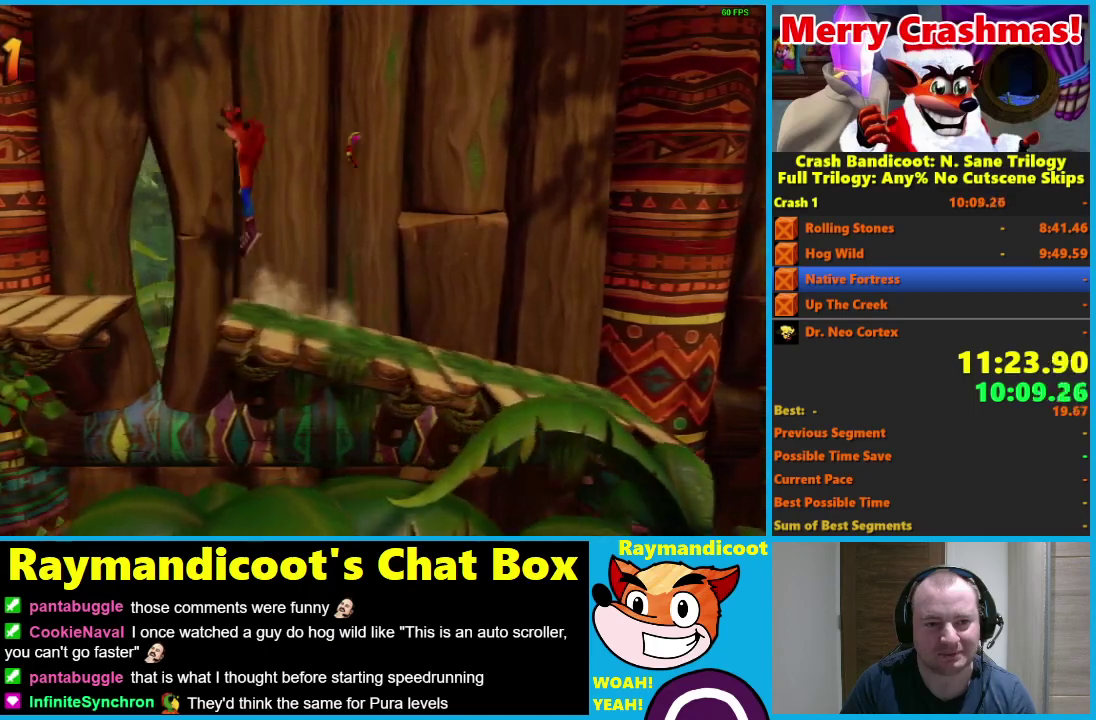
{"buttons": ["DPAD_LEFT"], "left_stick": "center", "right_stick": "center", "events": [[267, "A", "up"]]}
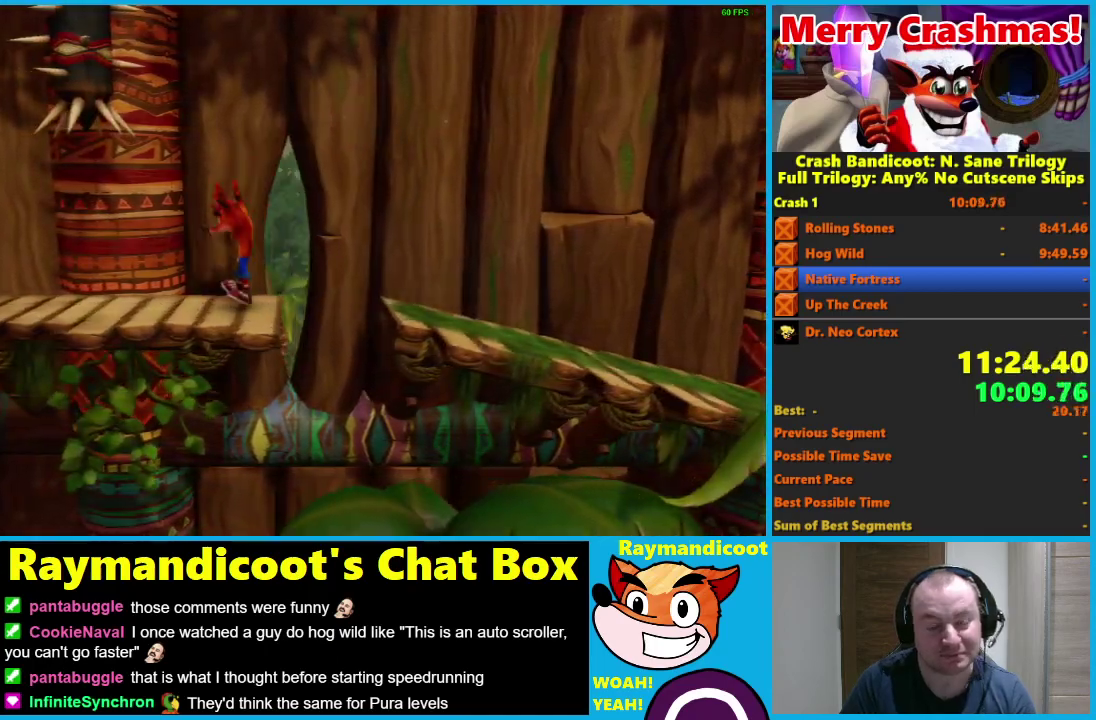
{"buttons": ["DPAD_LEFT"], "left_stick": "center", "right_stick": "center", "events": [[67, "X", "down"], [200, "X", "up"]]}
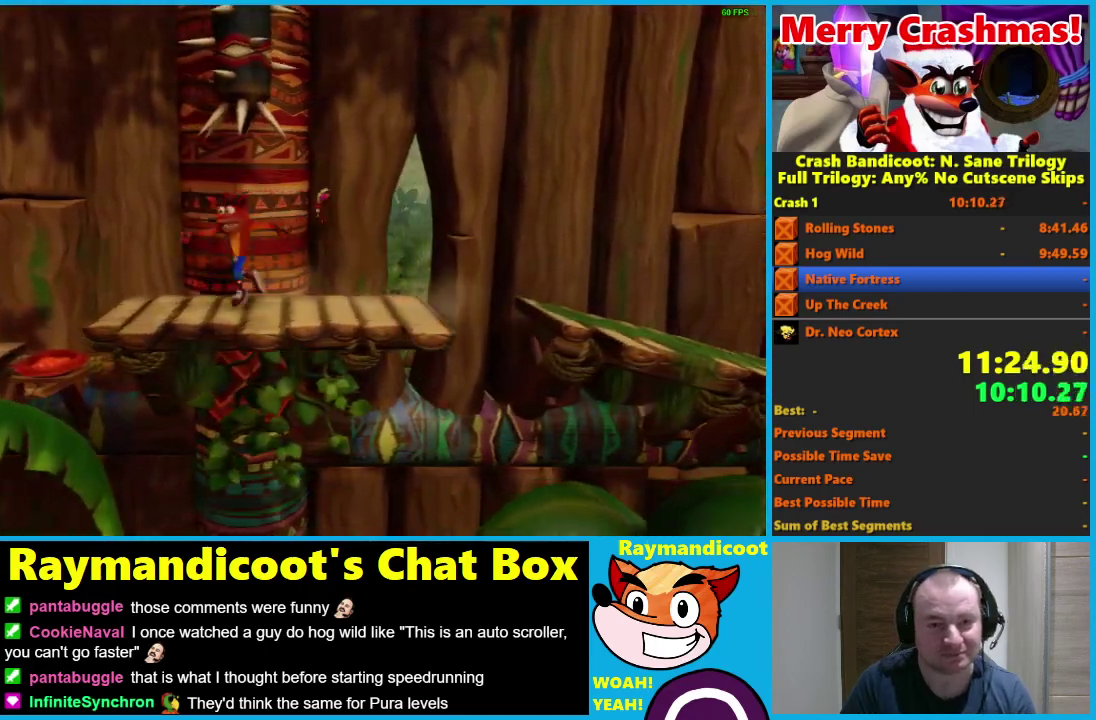
{"buttons": ["A", "DPAD_LEFT"], "left_stick": "center", "right_stick": "center", "events": [[233, "A", "down"]]}
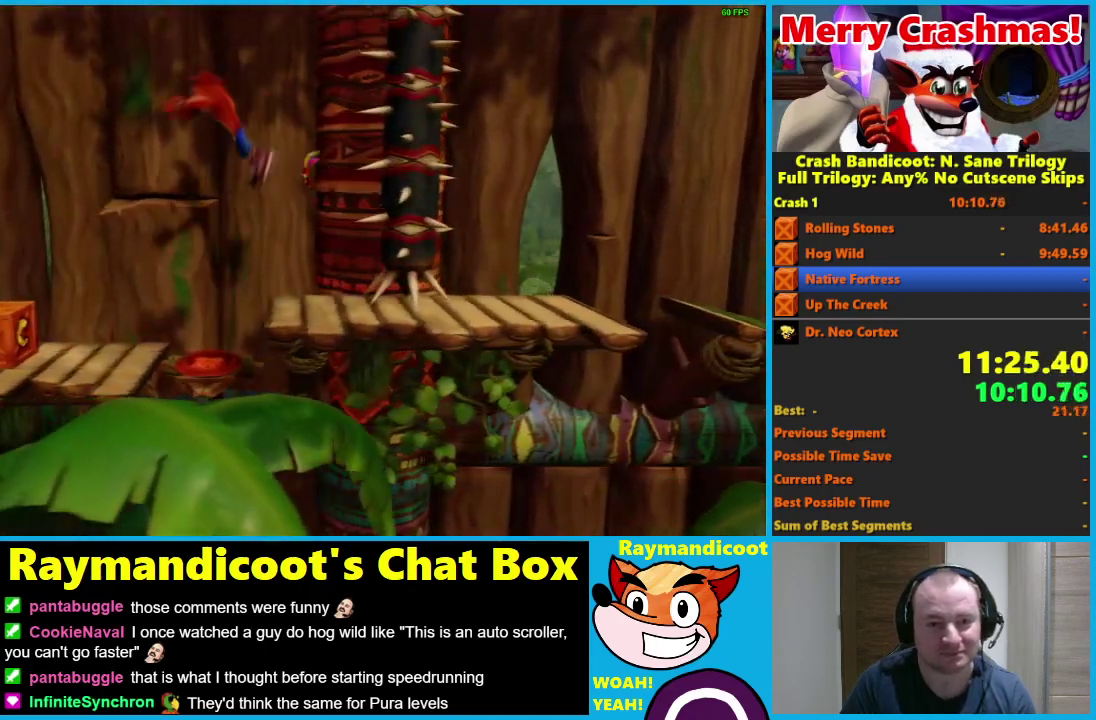
{"buttons": ["DPAD_LEFT"], "left_stick": "center", "right_stick": "center", "events": [[333, "X", "down"], [417, "A", "up"], [433, "X", "up"]]}
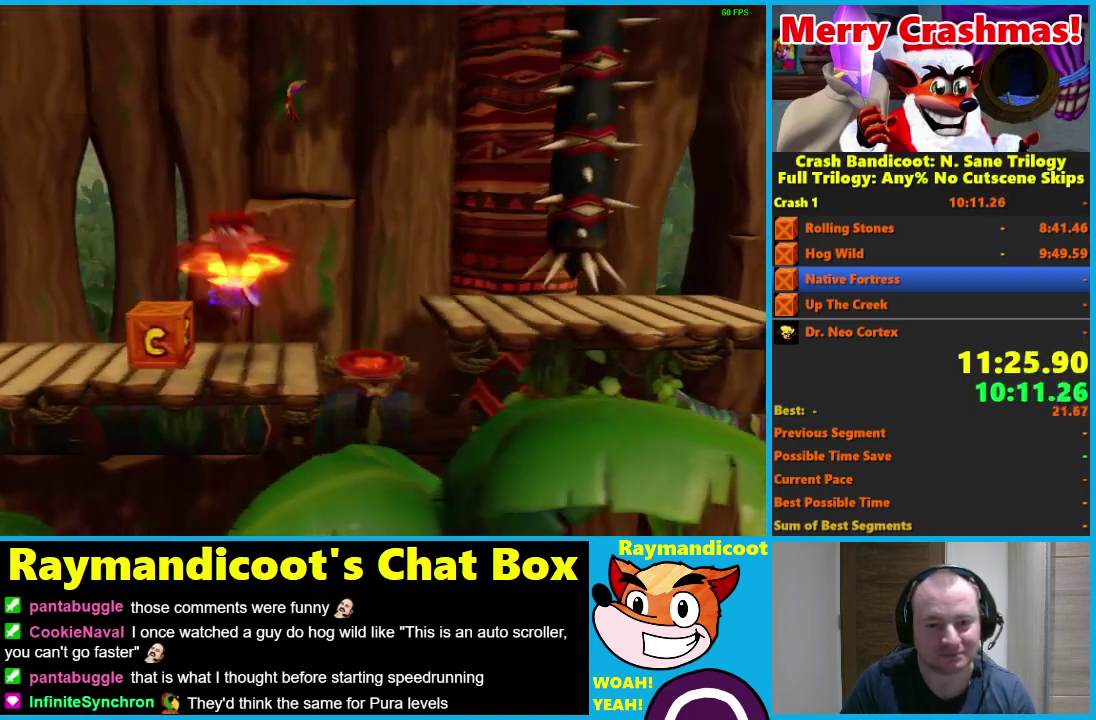
{"buttons": ["A", "DPAD_LEFT"], "left_stick": "center", "right_stick": "center", "events": [[50, "A", "down"]]}
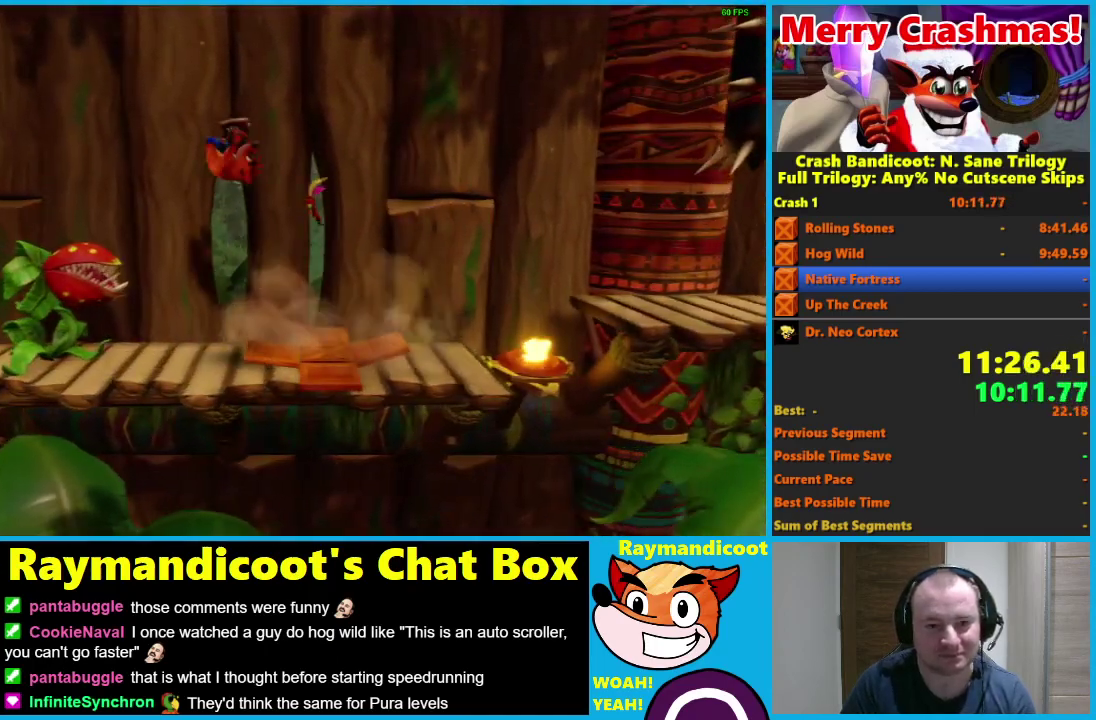
{"buttons": ["DPAD_LEFT"], "left_stick": "center", "right_stick": "center", "events": [[33, "X", "down"], [183, "X", "up"], [217, "A", "up"]]}
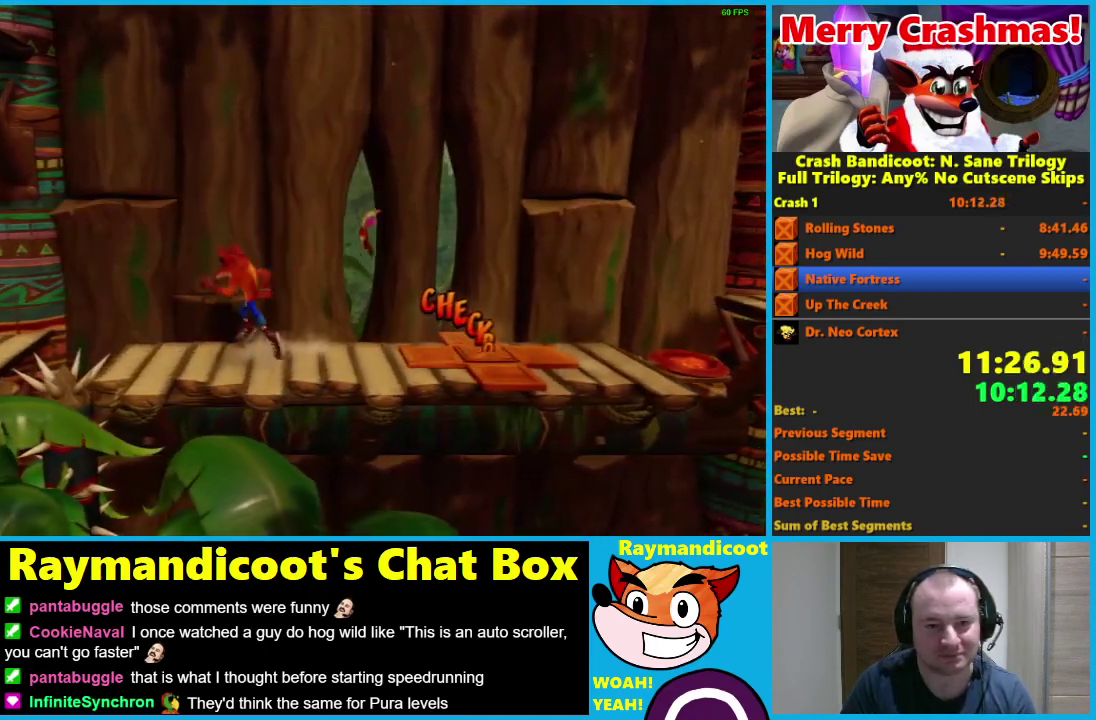
{"buttons": ["DPAD_LEFT"], "left_stick": "center", "right_stick": "center", "events": [[83, "A", "down"], [383, "A", "up"]]}
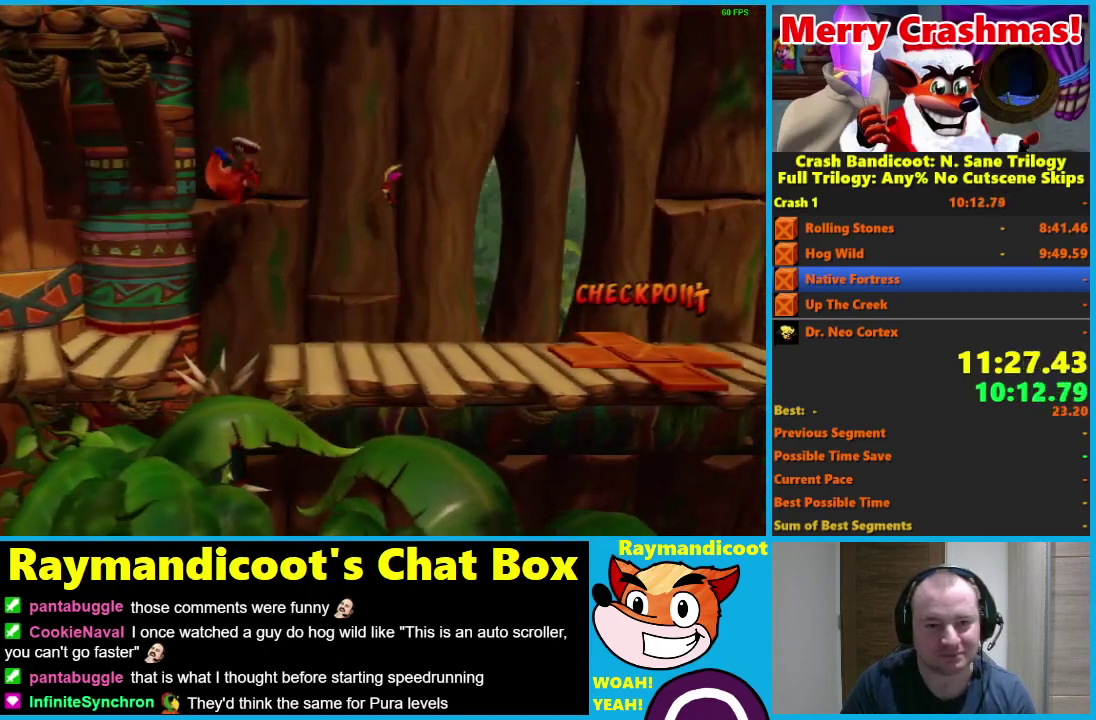
{"buttons": ["DPAD_LEFT"], "left_stick": "center", "right_stick": "center", "events": [[250, "A", "down"], [350, "A", "up"]]}
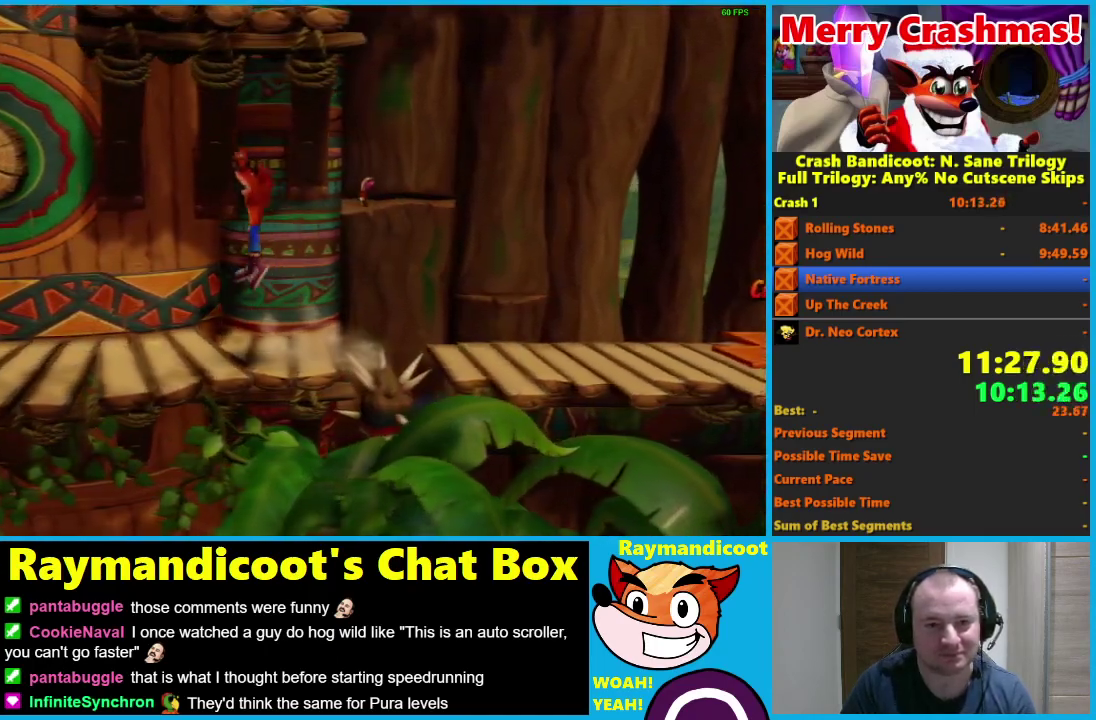
{"buttons": ["DPAD_LEFT"], "left_stick": "center", "right_stick": "center", "events": [[300, "A", "down"], [450, "A", "up"]]}
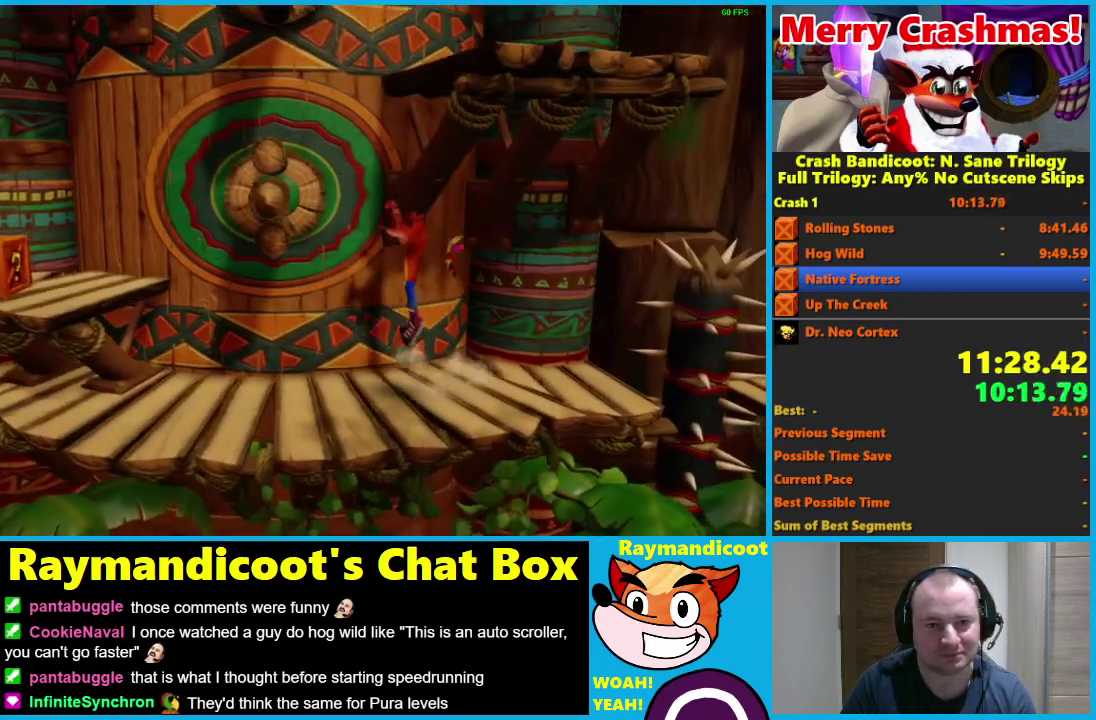
{"buttons": ["A", "DPAD_LEFT"], "left_stick": "center", "right_stick": "center", "events": [[67, "X", "down"], [200, "X", "up"], [450, "A", "down"]]}
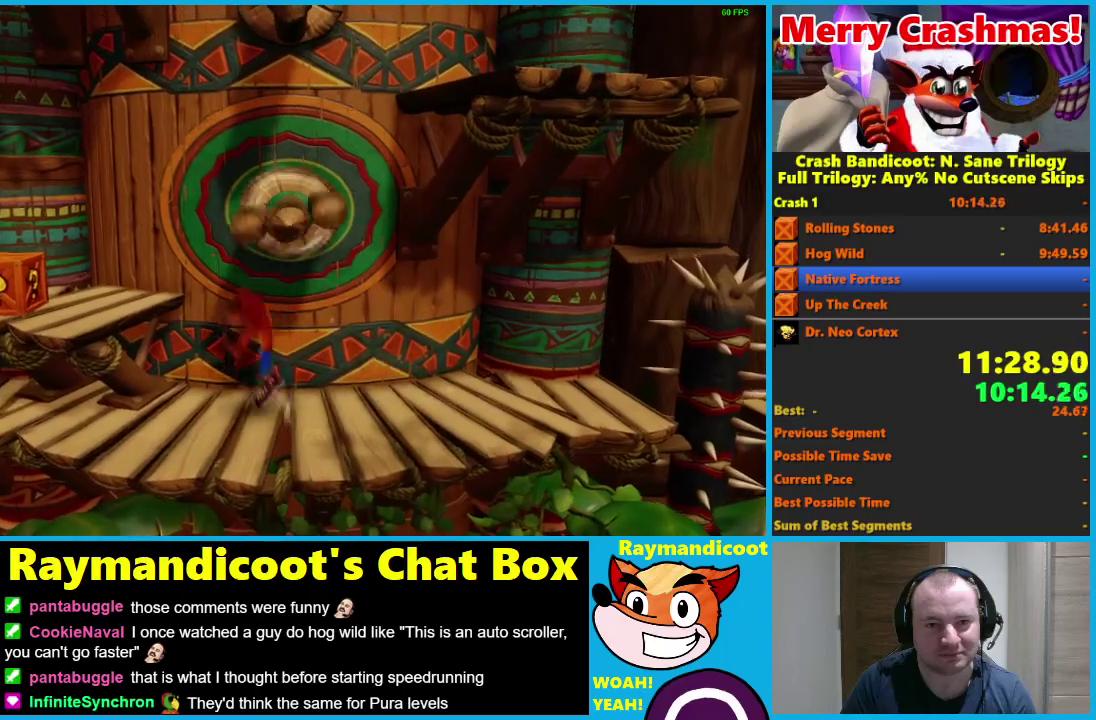
{"buttons": ["A", "DPAD_RIGHT"], "left_stick": "center", "right_stick": "center", "events": [[267, "A", "up"], [333, "DPAD_LEFT", "up"], [367, "DPAD_RIGHT", "down"], [383, "A", "down"]]}
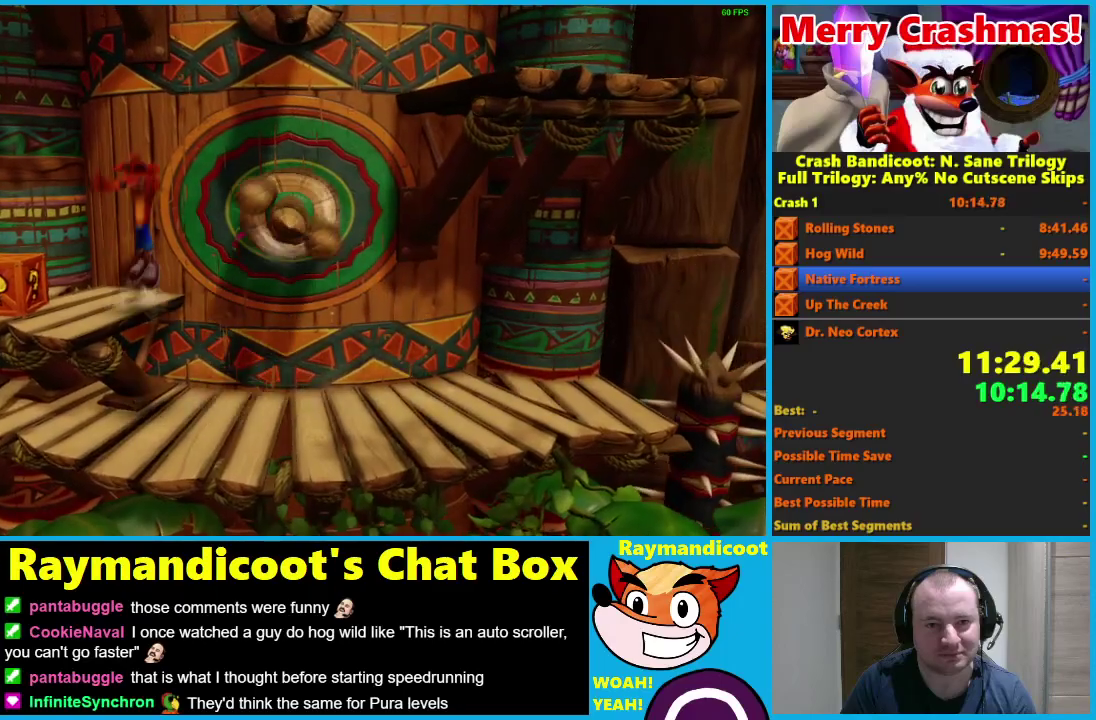
{"buttons": ["A", "DPAD_RIGHT"], "left_stick": "center", "right_stick": "center", "events": [[133, "X", "down"], [367, "X", "up"], [383, "A", "up"], [483, "A", "down"]]}
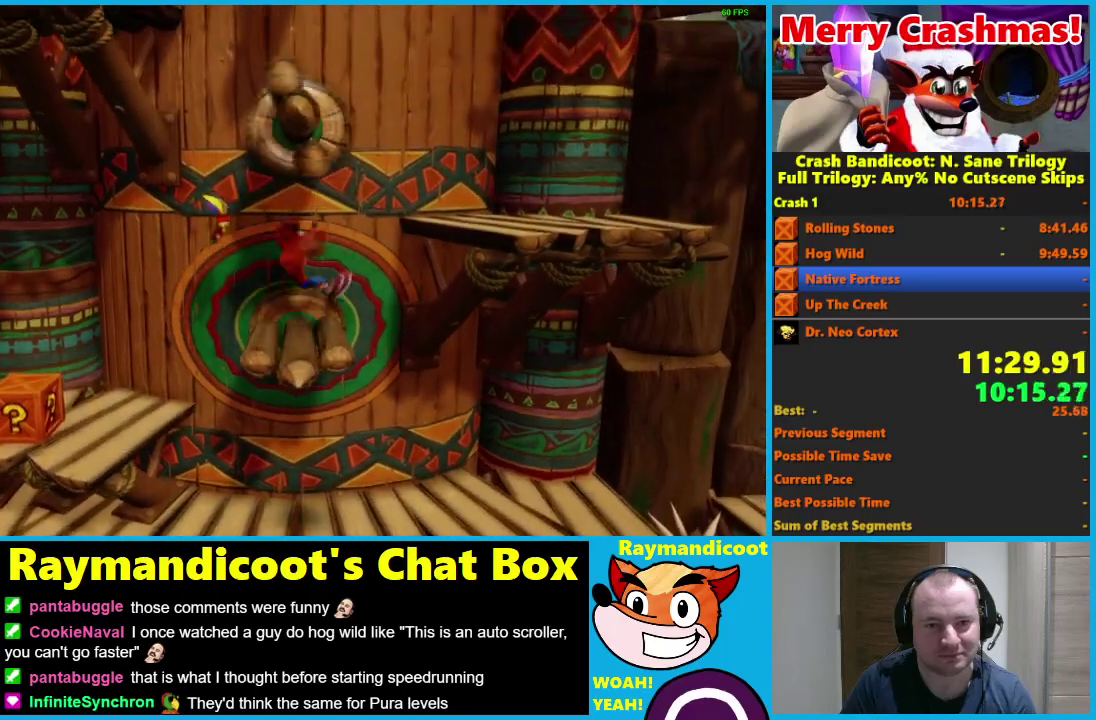
{"buttons": ["A", "DPAD_LEFT"], "left_stick": "center", "right_stick": "center", "events": [[350, "A", "up"], [400, "DPAD_RIGHT", "up"], [417, "DPAD_LEFT", "down"], [467, "A", "down"]]}
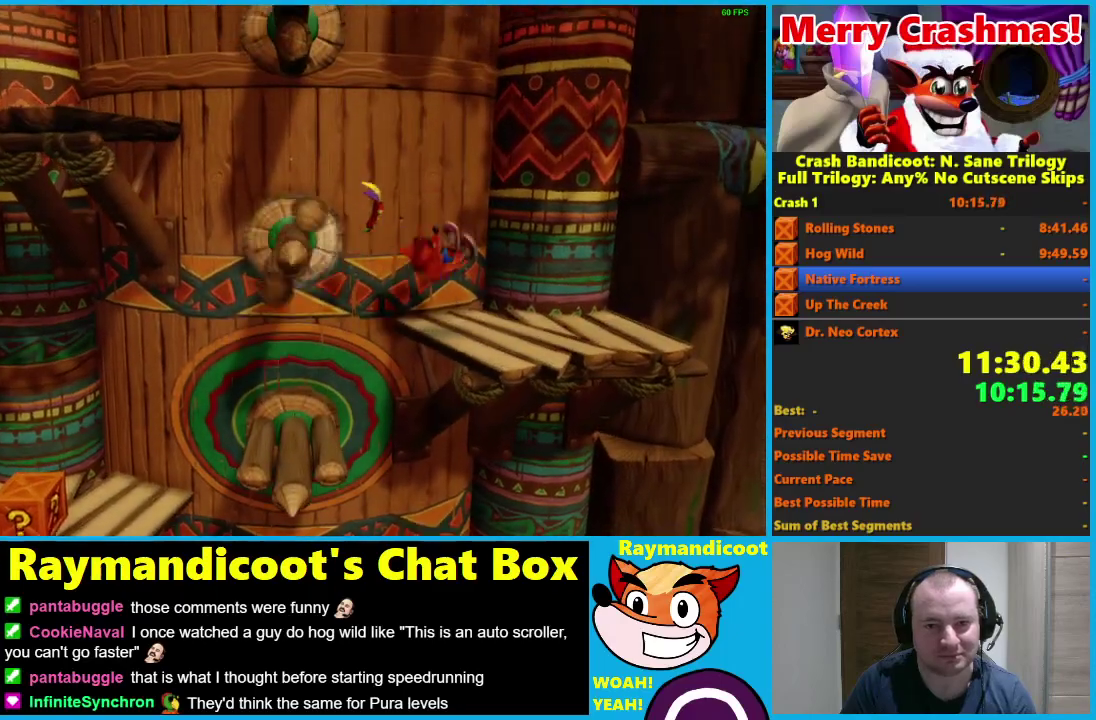
{"buttons": ["DPAD_LEFT"], "left_stick": "center", "right_stick": "center", "events": [[250, "X", "down"], [417, "A", "up"], [417, "X", "up"]]}
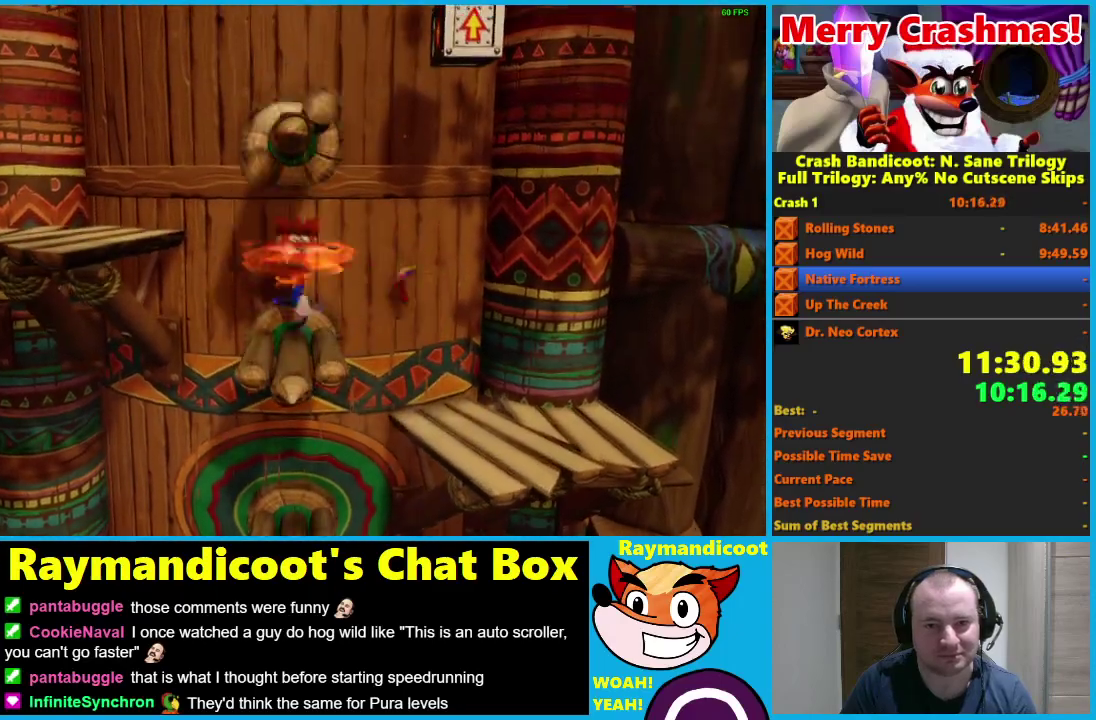
{"buttons": ["DPAD_RIGHT"], "left_stick": "center", "right_stick": "center", "events": [[50, "A", "down"], [400, "A", "up"], [433, "DPAD_UP", "down"], [450, "DPAD_LEFT", "up"], [483, "DPAD_RIGHT", "down"], [483, "DPAD_UP", "up"]]}
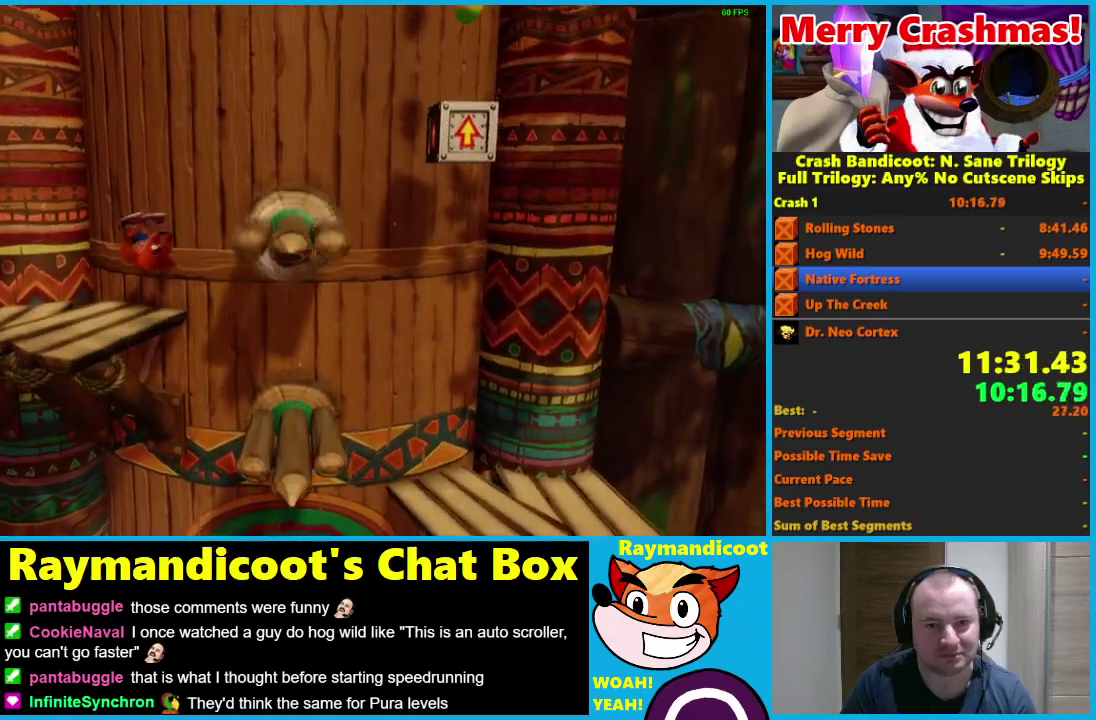
{"buttons": ["DPAD_RIGHT"], "left_stick": "center", "right_stick": "center", "events": [[33, "A", "down"], [417, "A", "up"]]}